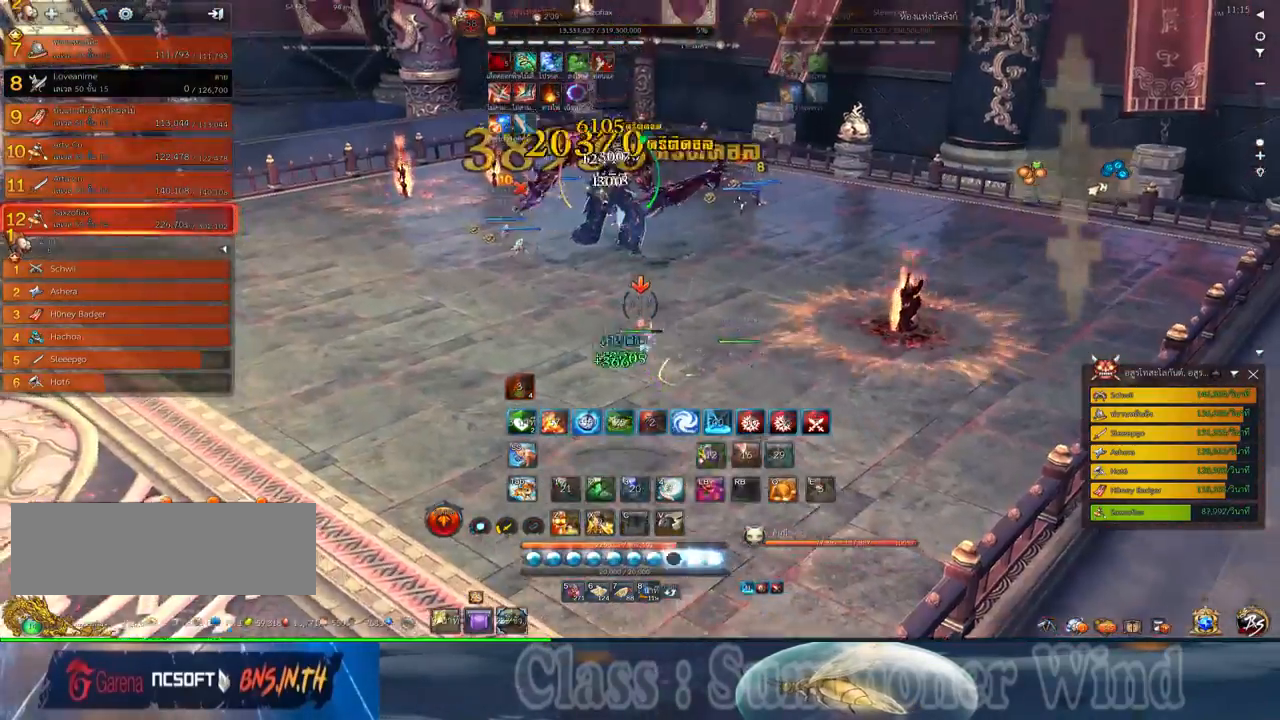
Gameplay with keyboard and mouse; each line is a JSON object with the keys and mouse buttons held at the frame after it. "events" lists presses ("down") and releases ("up") of "1", "2", "3", "4", "5", "a", "alt", "c", "ctrl", "d", "e", "f", "q", "r", "s", "shift", "space", "tab", "v", "w", "x", "z", "mouse_left", "mouse_middle", "mouse_right", "mouse_wheel_up" and "mouse_wheel_down" between this image and that frame as [ms after this image, input, new state], when the widget could be followed in between. "mouse_left", "mouse_middle", "mouse_right", "mouse_wheel_up", "mouse_wheel_down" = the "left", "middle", "right", "wheel_up", "wheel_down" buttons of the "mouse" list. No other keys are recorded. Not read: mouse_move.
{"keys": ["a", "f"], "mouse": [], "events": [[34, "f", "up"], [34, "mouse_left", "down"], [67, "2", "down"], [67, "mouse_left", "up"], [67, "mouse_right", "down"], [100, "f", "down"], [100, "mouse_right", "up"], [134, "2", "up"], [134, "f", "up"], [200, "2", "down"], [200, "a", "down"], [200, "mouse_left", "down"], [234, "mouse_left", "up"], [267, "2", "up"], [300, "mouse_left", "down"], [334, "mouse_left", "up"], [334, "mouse_right", "down"], [367, "2", "down"], [367, "f", "down"], [367, "mouse_right", "up"], [417, "f", "up"], [450, "2", "up"], [450, "mouse_right", "down"], [484, "f", "down"], [484, "mouse_right", "up"]]}
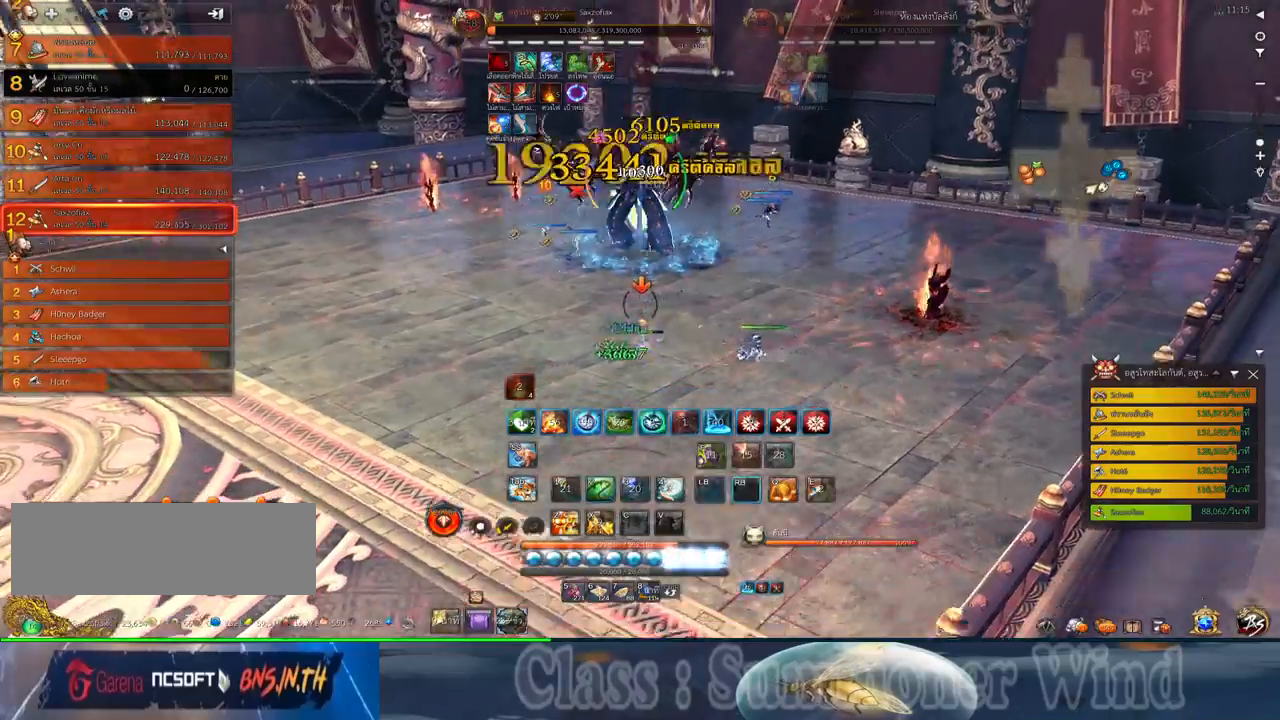
{"keys": ["a"], "mouse": ["right"], "events": [[17, "f", "up"], [50, "2", "down"], [84, "mouse_left", "down"], [117, "2", "up"], [117, "mouse_left", "up"], [184, "2", "down"], [184, "mouse_left", "down"], [217, "mouse_left", "up"], [217, "mouse_right", "down"], [250, "2", "up"], [250, "f", "down"], [250, "mouse_right", "up"], [300, "f", "up"], [334, "mouse_right", "down"], [367, "2", "down"], [367, "f", "down"], [367, "mouse_right", "up"], [400, "f", "up"], [434, "2", "up"], [467, "mouse_left", "down"], [500, "mouse_left", "up"], [500, "mouse_right", "down"]]}
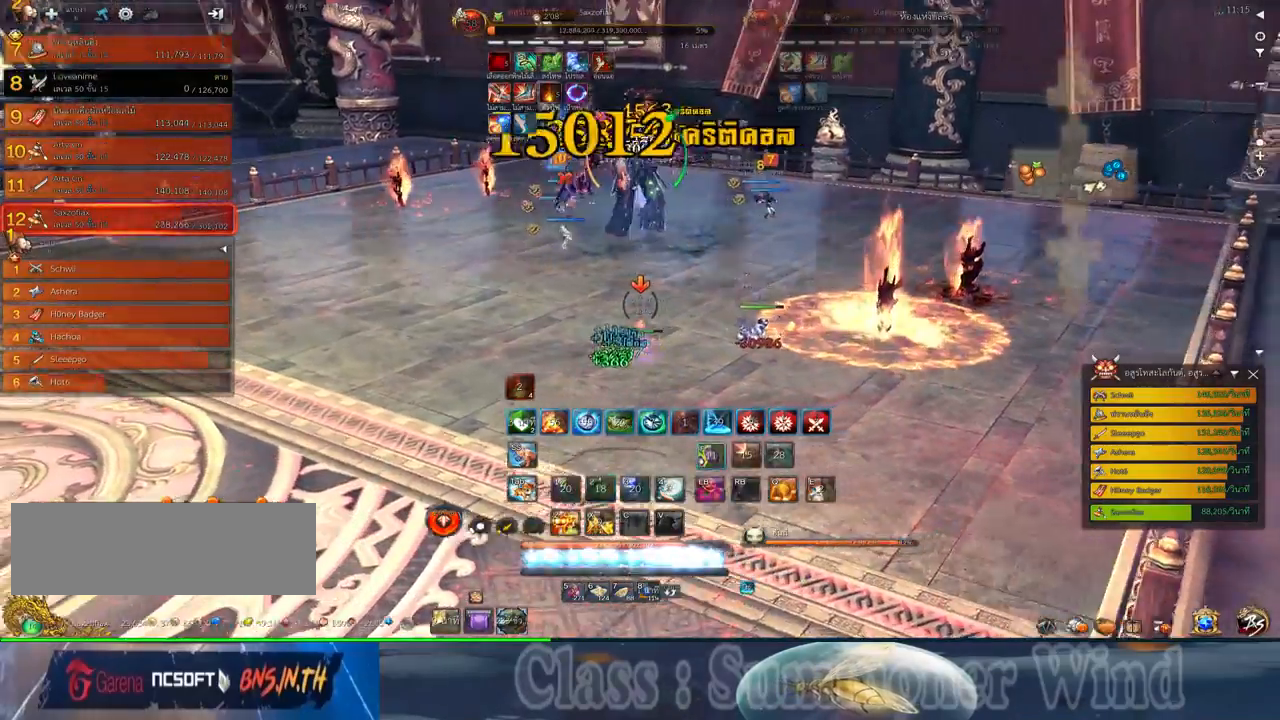
{"keys": ["a"], "mouse": ["right"], "events": [[34, "2", "down"], [34, "mouse_right", "up"], [67, "mouse_left", "down"], [117, "2", "up"], [117, "mouse_left", "up"], [117, "mouse_right", "down"], [150, "f", "down"], [150, "mouse_right", "up"], [184, "f", "up"], [217, "2", "down"], [250, "f", "down"], [284, "2", "up"], [284, "f", "up"], [350, "mouse_left", "down"], [384, "2", "down"], [384, "mouse_left", "up"], [384, "mouse_right", "down"], [417, "f", "down"], [417, "mouse_right", "up"], [450, "2", "up"], [450, "f", "up"], [450, "mouse_left", "down"], [500, "mouse_left", "up"], [500, "mouse_right", "down"]]}
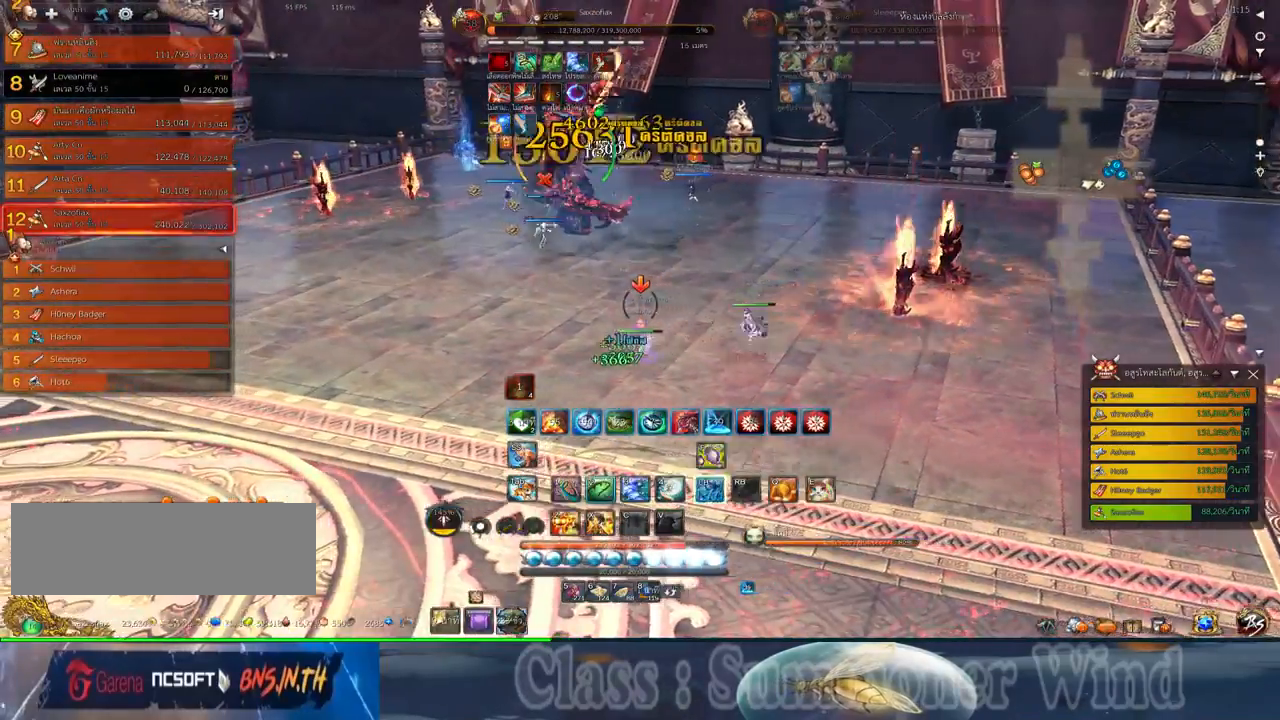
{"keys": ["a"], "mouse": [], "events": [[34, "f", "down"], [34, "mouse_right", "up"], [67, "2", "down"], [67, "f", "up"], [134, "2", "up"], [234, "2", "down"], [234, "mouse_left", "down"], [267, "mouse_left", "up"], [267, "mouse_right", "down"], [300, "f", "down"], [300, "mouse_right", "up"], [334, "2", "up"], [334, "f", "up"], [334, "mouse_left", "down"], [367, "mouse_left", "up"], [367, "mouse_right", "down"], [417, "2", "down"], [417, "f", "down"], [417, "mouse_right", "up"], [450, "f", "up"], [484, "2", "up"]]}
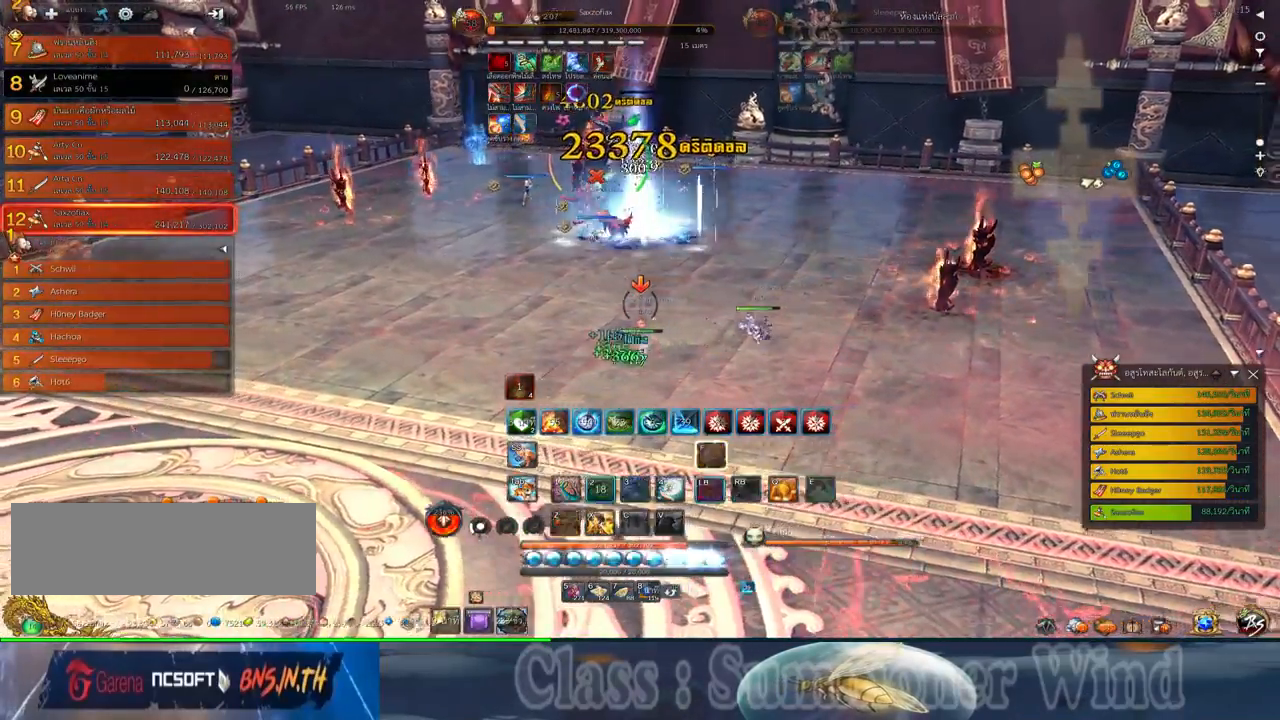
{"keys": ["a"], "mouse": ["left"], "events": [[17, "mouse_left", "down"], [50, "mouse_left", "up"], [117, "mouse_left", "down"], [150, "mouse_left", "up"], [150, "mouse_right", "down"], [200, "3", "down"], [200, "f", "down"], [200, "mouse_right", "up"], [234, "f", "up"], [234, "mouse_left", "down"], [267, "3", "up"], [267, "mouse_left", "up"], [267, "mouse_right", "down"], [284, "f", "down"], [284, "mouse_right", "up"], [334, "f", "up"], [400, "mouse_left", "down"], [434, "mouse_left", "up"], [500, "mouse_left", "down"]]}
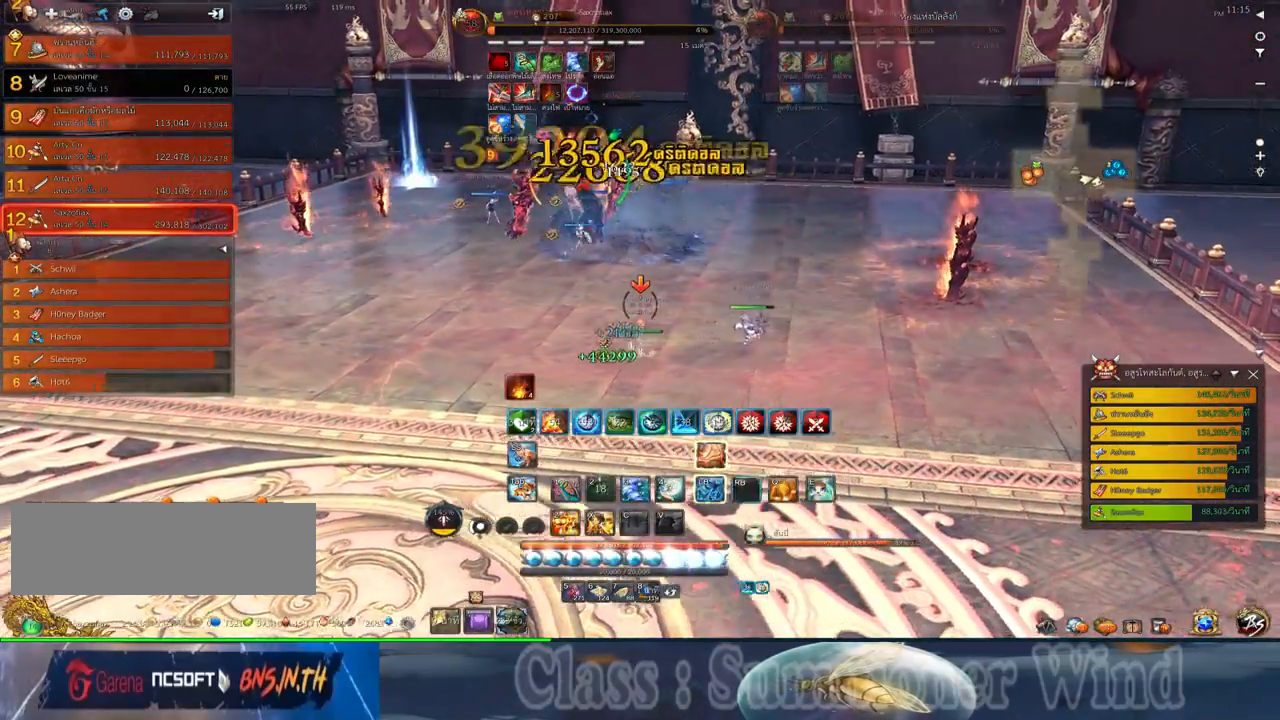
{"keys": ["3", "a", "w"], "mouse": [], "events": [[34, "mouse_left", "up"], [34, "mouse_right", "down"], [34, "w", "down"], [67, "f", "down"], [67, "mouse_right", "up"], [117, "f", "up"], [150, "mouse_right", "down"], [184, "f", "down"], [184, "mouse_right", "up"], [217, "f", "up"], [284, "mouse_left", "down"], [317, "mouse_left", "up"], [317, "mouse_right", "down"], [350, "mouse_right", "up"], [384, "mouse_left", "down"], [417, "mouse_left", "up"], [417, "mouse_right", "down"], [467, "3", "down"], [467, "f", "down"], [467, "mouse_right", "up"], [500, "f", "up"]]}
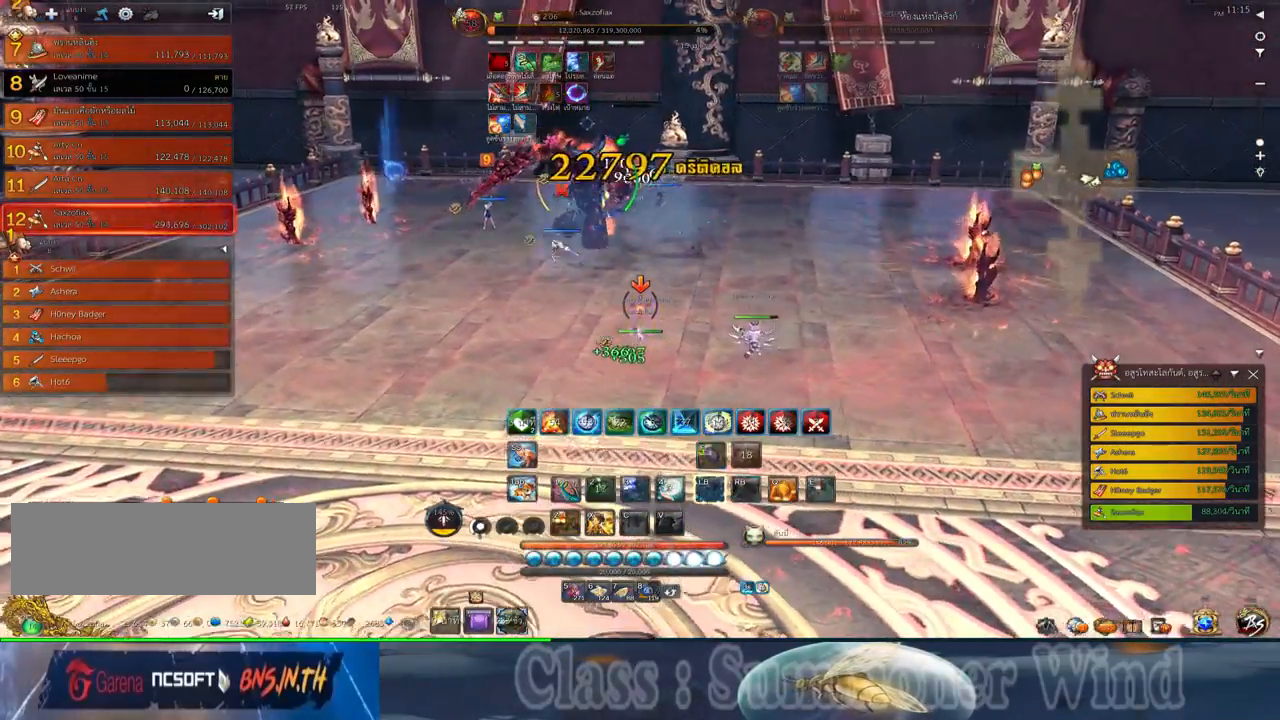
{"keys": ["a", "w"], "mouse": [], "events": [[34, "w", "up"], [67, "3", "up"], [67, "f", "down"], [100, "f", "up"], [167, "3", "down"], [167, "mouse_left", "down"], [200, "mouse_left", "up"], [200, "mouse_right", "down"], [234, "3", "up"], [234, "f", "down"], [234, "mouse_right", "up"], [234, "w", "down"], [267, "f", "up"], [267, "mouse_left", "down"], [317, "mouse_left", "up"], [317, "mouse_right", "down"], [334, "3", "down"], [334, "f", "down"], [334, "mouse_right", "up"], [384, "f", "up"], [417, "3", "up"]]}
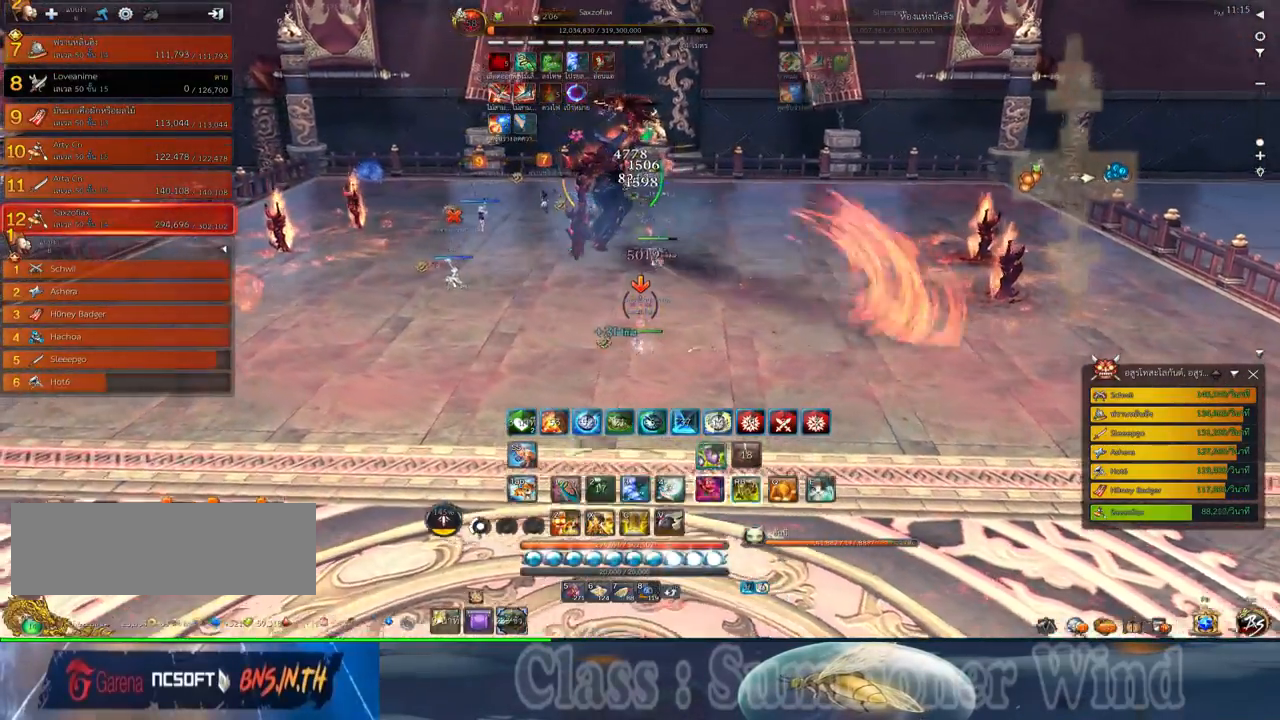
{"keys": ["a", "f"], "mouse": [], "events": [[17, "3", "down"], [50, "mouse_left", "down"], [84, "3", "up"], [84, "mouse_left", "up"], [84, "mouse_right", "down"], [117, "f", "down"], [117, "mouse_right", "up"], [150, "f", "up"], [150, "mouse_left", "down"], [200, "3", "down"], [200, "mouse_left", "up"], [200, "mouse_right", "down"], [217, "f", "down"], [217, "mouse_right", "up"], [217, "w", "up"], [267, "3", "up"], [267, "f", "up"], [334, "mouse_left", "down"], [367, "3", "down"], [367, "mouse_left", "up"], [434, "3", "up"], [434, "mouse_left", "down"], [467, "mouse_left", "up"], [467, "mouse_right", "down"], [500, "f", "down"], [500, "mouse_right", "up"]]}
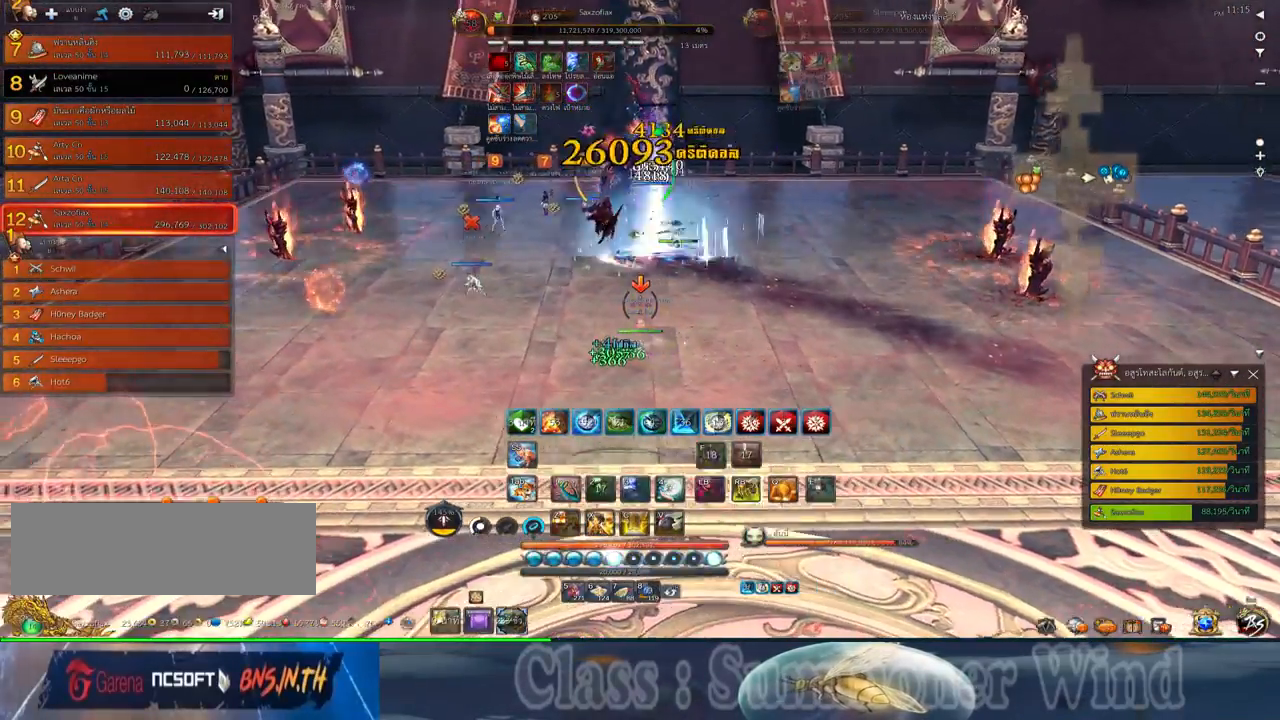
{"keys": ["1", "d", "f"], "mouse": [], "events": [[34, "f", "up"], [34, "mouse_left", "down"], [84, "mouse_left", "up"], [84, "mouse_right", "down"], [117, "f", "down"], [117, "mouse_right", "up"], [150, "f", "up"], [217, "mouse_left", "down"], [250, "d", "down"], [250, "mouse_left", "up"], [250, "mouse_right", "down"], [284, "a", "up"], [284, "mouse_right", "up"], [317, "mouse_left", "down"], [350, "mouse_left", "up"], [350, "mouse_right", "down"], [384, "f", "down"], [384, "mouse_right", "up"], [417, "1", "down"], [417, "f", "up"], [450, "mouse_right", "down"], [500, "f", "down"], [500, "mouse_right", "up"]]}
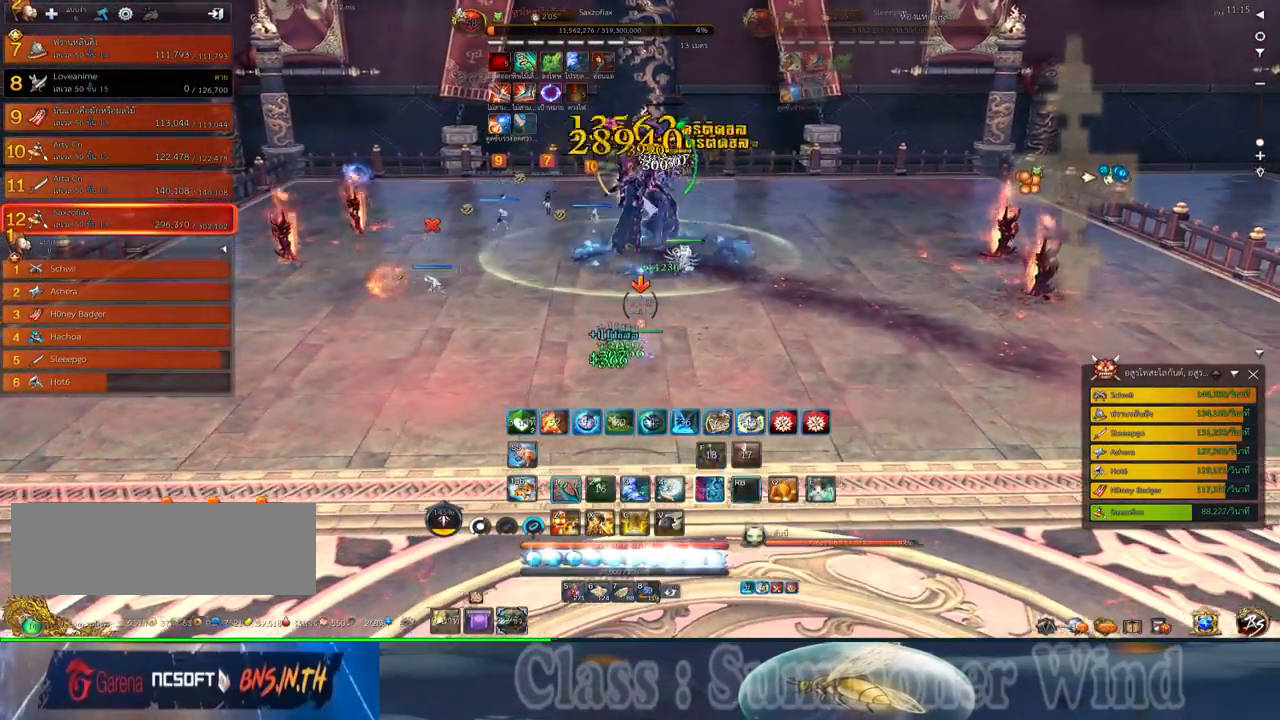
{"keys": [], "mouse": ["left"], "events": [[34, "1", "up"], [34, "f", "up"], [100, "1", "down"], [100, "mouse_left", "down"], [134, "3", "down"], [134, "mouse_left", "up"], [134, "mouse_right", "down"], [167, "mouse_right", "up"], [200, "mouse_left", "down"], [234, "3", "up"], [234, "mouse_left", "up"], [234, "mouse_right", "down"], [267, "3", "down"], [267, "f", "down"], [267, "mouse_right", "up"], [284, "f", "up"], [350, "1", "up"], [350, "3", "up"], [350, "d", "up"], [384, "f", "down"], [417, "1", "down"], [417, "f", "up"], [450, "3", "down"], [484, "1", "up"], [484, "3", "up"], [484, "mouse_left", "down"]]}
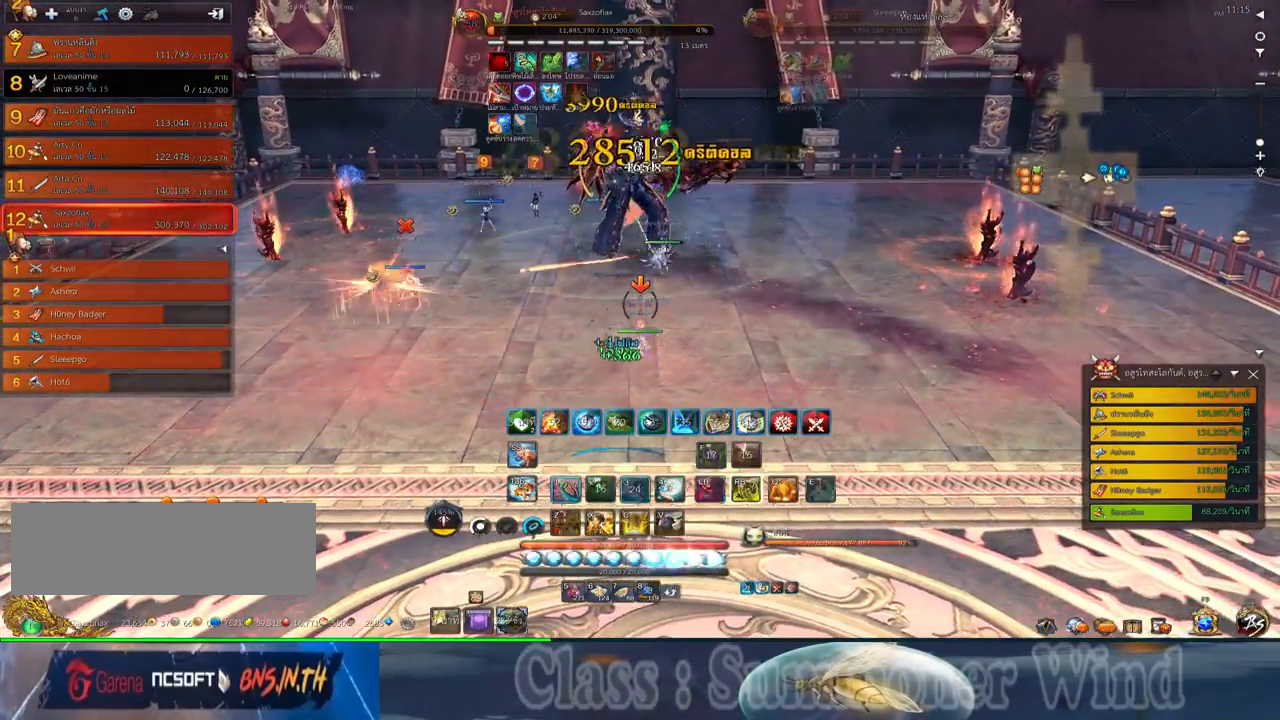
{"keys": [], "mouse": ["right"], "events": [[17, "mouse_left", "up"], [17, "mouse_right", "down"], [50, "1", "down"], [50, "3", "down"], [50, "mouse_right", "up"], [84, "mouse_left", "down"], [117, "3", "up"], [117, "mouse_left", "up"], [117, "mouse_right", "down"], [150, "1", "up"], [150, "f", "down"], [150, "mouse_right", "up"], [200, "1", "down"], [200, "f", "up"], [234, "3", "down"], [267, "3", "up"], [300, "1", "up"], [367, "mouse_left", "down"], [400, "2", "down"], [400, "mouse_left", "up"], [400, "mouse_right", "down"], [434, "f", "down"], [434, "mouse_right", "up"], [467, "2", "up"], [467, "f", "up"], [467, "mouse_left", "down"], [500, "mouse_left", "up"], [500, "mouse_right", "down"]]}
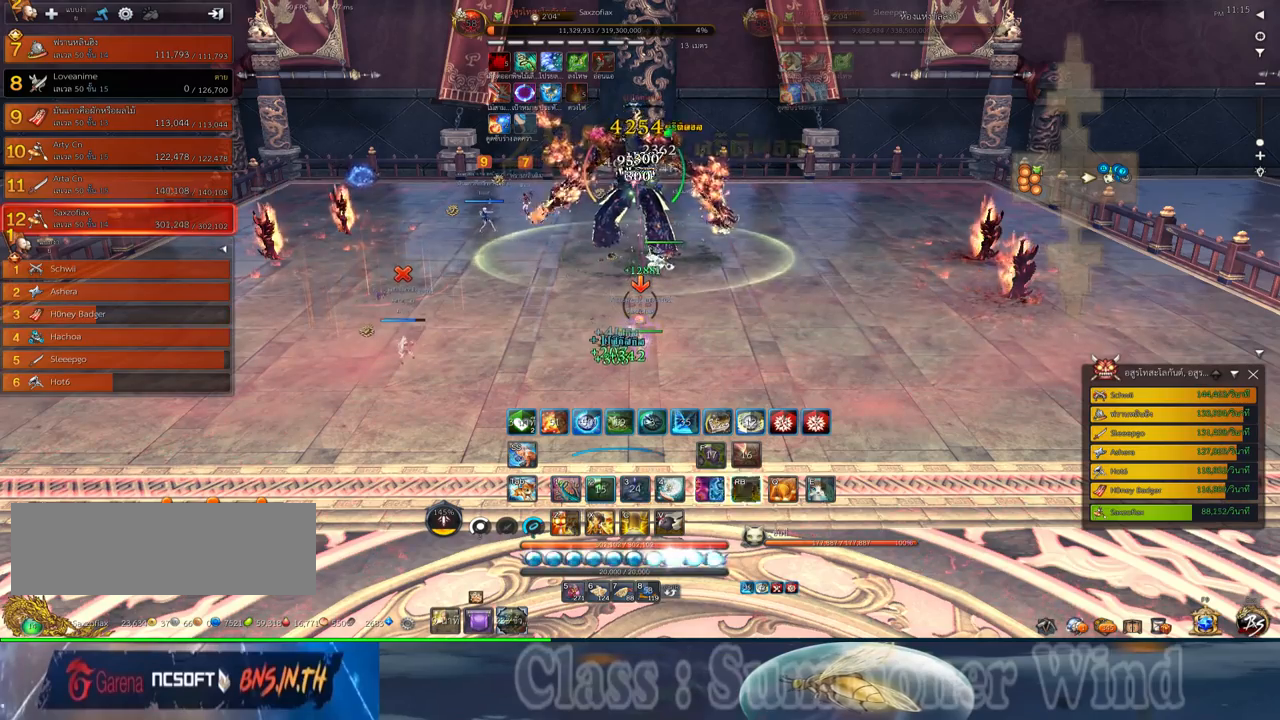
{"keys": [], "mouse": [], "events": [[34, "2", "down"], [34, "f", "down"], [34, "mouse_right", "up"], [84, "f", "up"], [100, "2", "up"], [217, "2", "down"], [250, "mouse_left", "down"], [284, "2", "up"], [284, "mouse_left", "up"], [284, "mouse_right", "down"], [317, "f", "down"], [317, "mouse_right", "up"], [350, "2", "down"], [350, "f", "up"], [350, "mouse_left", "down"], [384, "mouse_left", "up"], [384, "mouse_right", "down"], [417, "2", "up"], [417, "f", "down"], [417, "mouse_right", "up"], [467, "f", "up"]]}
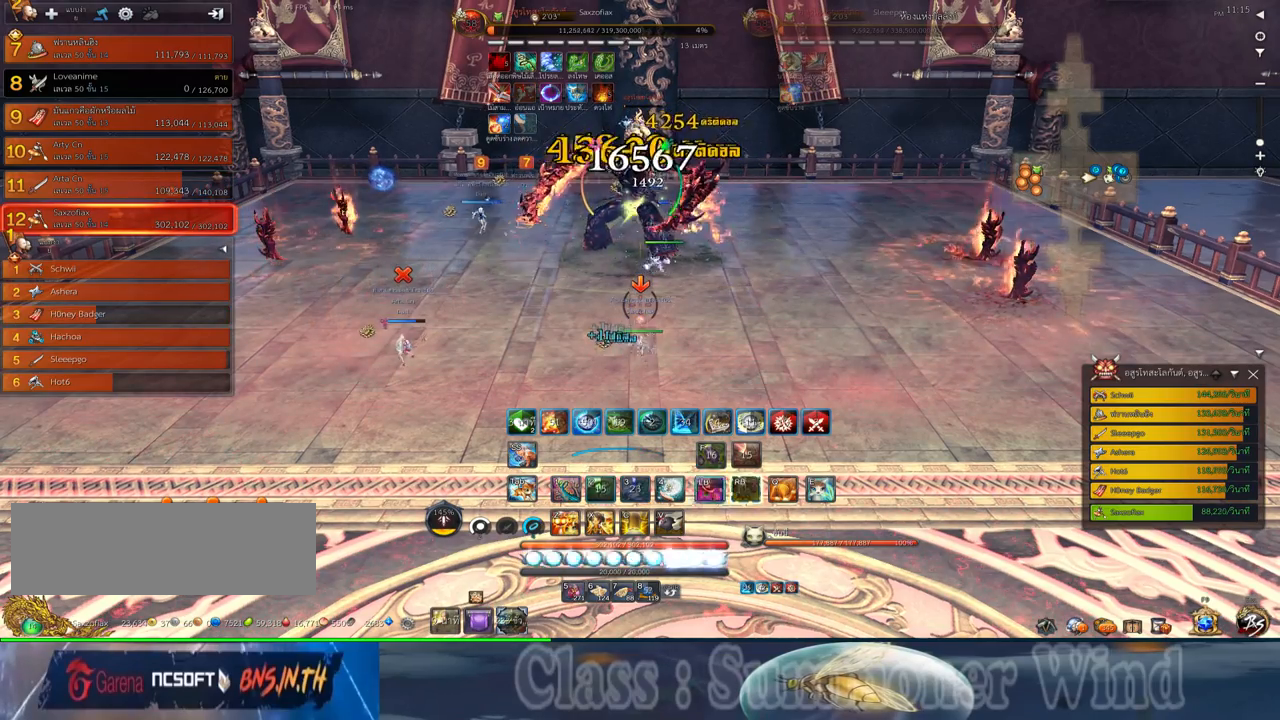
{"keys": [], "mouse": [], "events": [[34, "2", "down"], [100, "2", "up"], [134, "mouse_left", "down"], [167, "2", "down"], [167, "mouse_left", "up"], [167, "mouse_right", "down"], [200, "f", "down"], [200, "mouse_right", "up"], [234, "2", "up"], [234, "f", "up"], [234, "mouse_left", "down"], [267, "mouse_left", "up"], [267, "mouse_right", "down"], [300, "f", "down"], [300, "mouse_right", "up"], [334, "2", "down"], [334, "f", "up"], [417, "2", "up"], [417, "mouse_left", "down"], [450, "mouse_left", "up"]]}
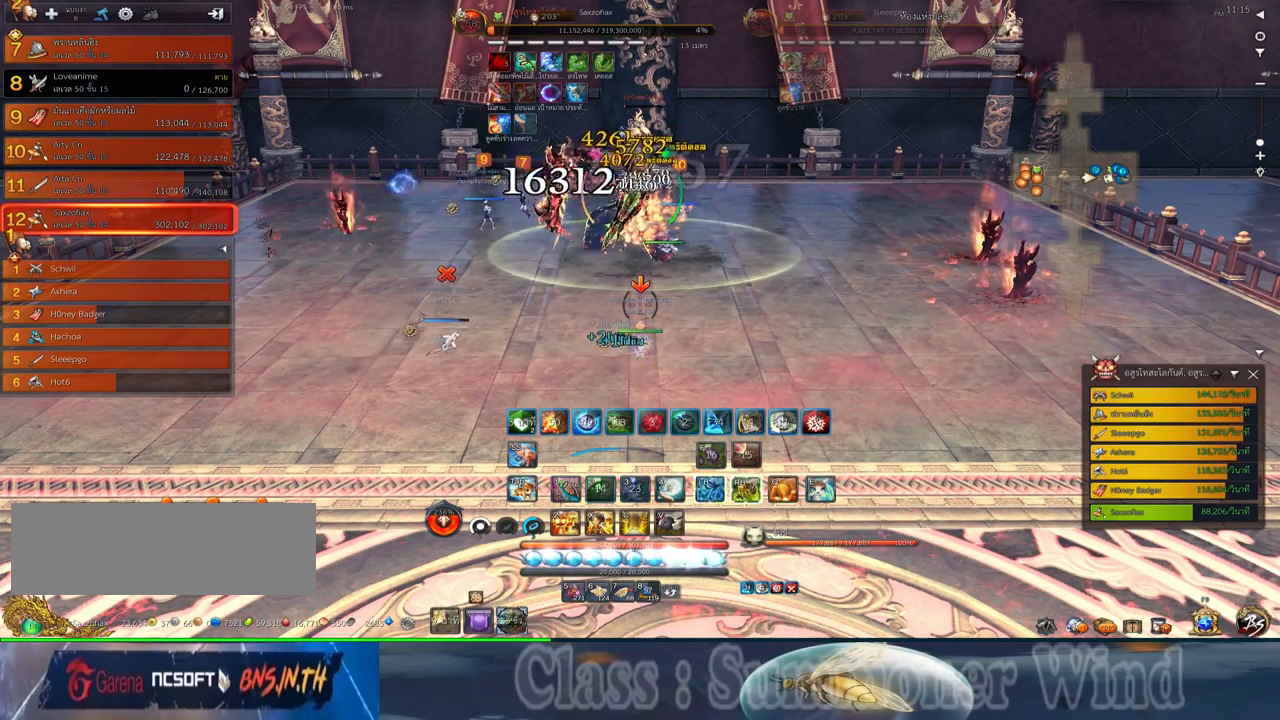
{"keys": ["1", "2"], "mouse": [], "events": [[17, "2", "down"], [17, "mouse_left", "down"], [50, "mouse_left", "up"], [50, "mouse_right", "down"], [84, "2", "up"], [84, "f", "down"], [84, "mouse_right", "up"], [117, "f", "up"], [117, "mouse_left", "down"], [150, "2", "down"], [150, "mouse_left", "up"], [150, "mouse_right", "down"], [184, "1", "down"], [184, "f", "down"], [184, "mouse_right", "up"], [217, "1", "up"], [217, "2", "up"], [217, "f", "up"], [300, "mouse_left", "down"], [334, "1", "down"], [334, "mouse_left", "up"], [400, "1", "up"], [400, "mouse_left", "down"], [434, "mouse_left", "up"], [434, "mouse_right", "down"], [467, "1", "down"], [467, "2", "down"], [467, "f", "down"], [467, "mouse_right", "up"], [500, "f", "up"]]}
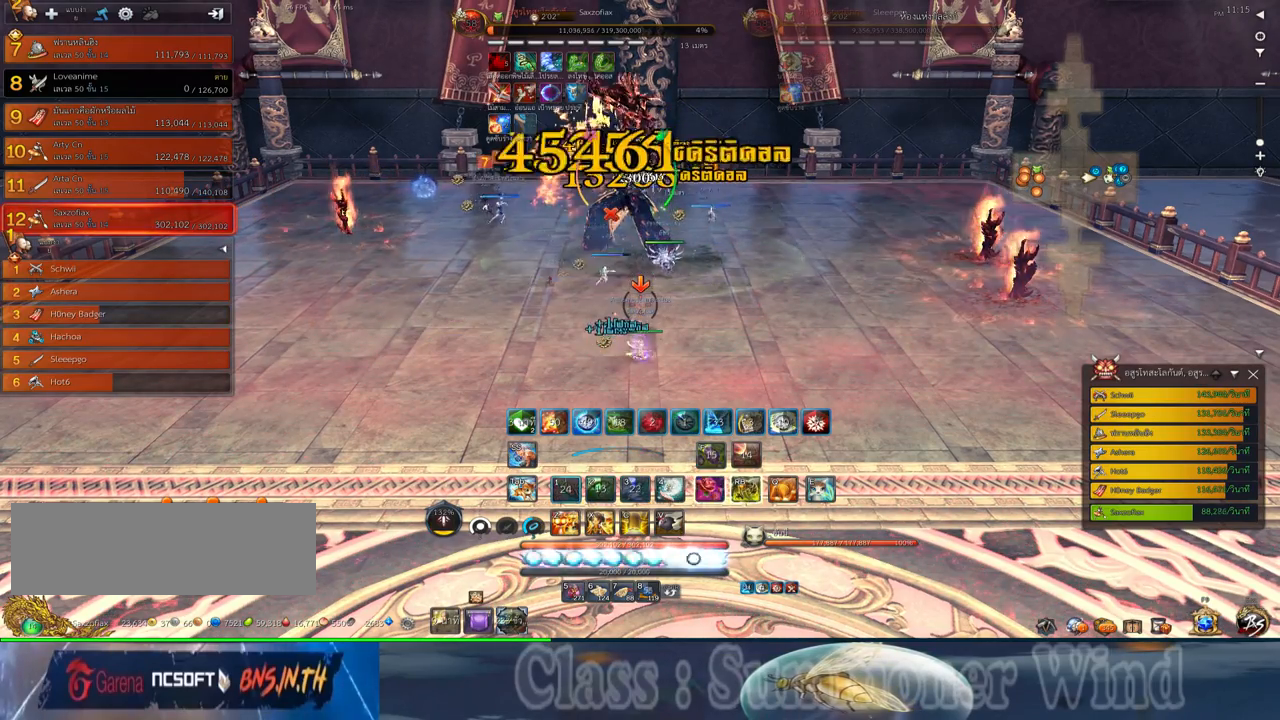
{"keys": ["s"], "mouse": [], "events": [[34, "1", "up"], [34, "2", "up"], [34, "mouse_right", "down"], [84, "f", "down"], [84, "mouse_right", "up"], [117, "1", "down"], [117, "2", "down"], [117, "f", "up"], [184, "1", "up"], [184, "2", "up"], [184, "mouse_left", "down"], [217, "mouse_left", "up"], [217, "mouse_right", "down"], [250, "mouse_right", "up"], [284, "mouse_left", "down"], [317, "mouse_left", "up"], [317, "mouse_right", "down"], [350, "f", "down"], [350, "mouse_right", "up"], [350, "s", "down"], [384, "f", "up"], [417, "mouse_right", "down"], [450, "f", "down"], [450, "mouse_right", "up"], [500, "f", "up"]]}
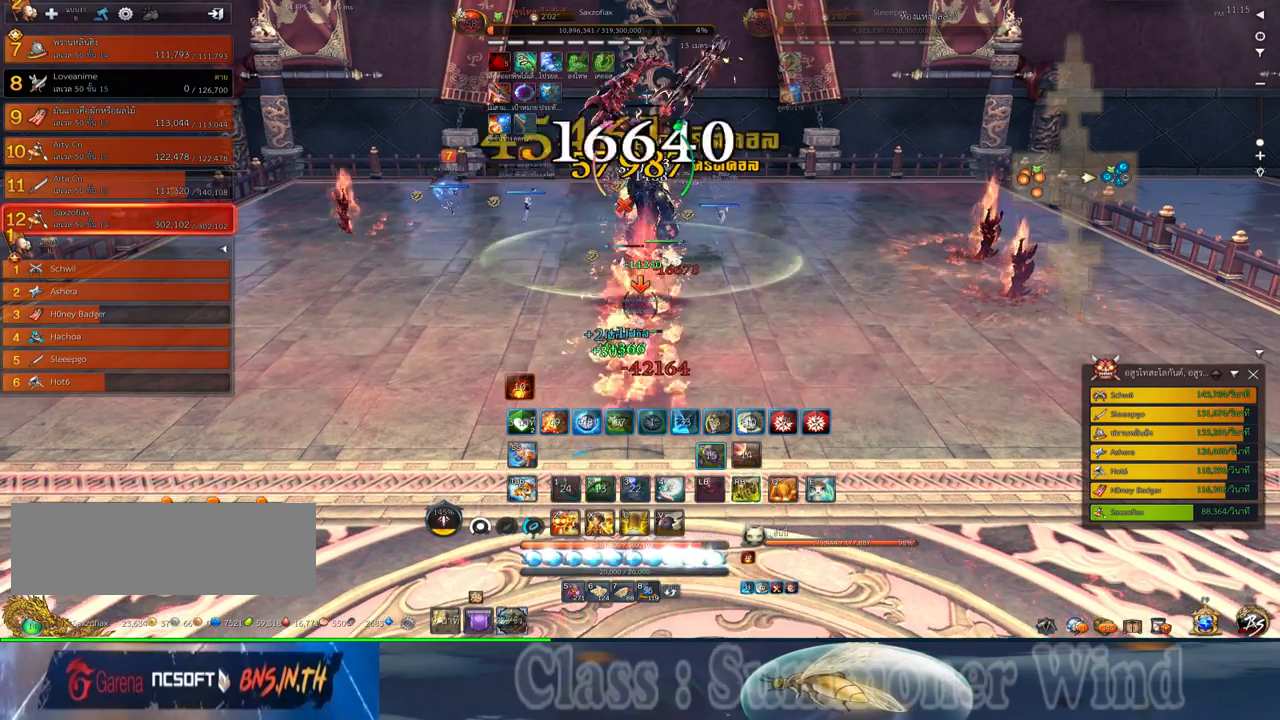
{"keys": ["s", "z"], "mouse": ["right"], "events": [[67, "mouse_left", "down"], [100, "mouse_left", "up"], [100, "mouse_right", "down"], [134, "mouse_right", "up"], [167, "mouse_left", "down"], [200, "mouse_left", "up"], [200, "mouse_right", "down"], [234, "f", "down"], [234, "mouse_right", "up"], [267, "f", "up"], [350, "f", "down"], [384, "f", "up"], [434, "mouse_left", "down"], [434, "z", "down"], [484, "mouse_left", "up"], [484, "mouse_right", "down"]]}
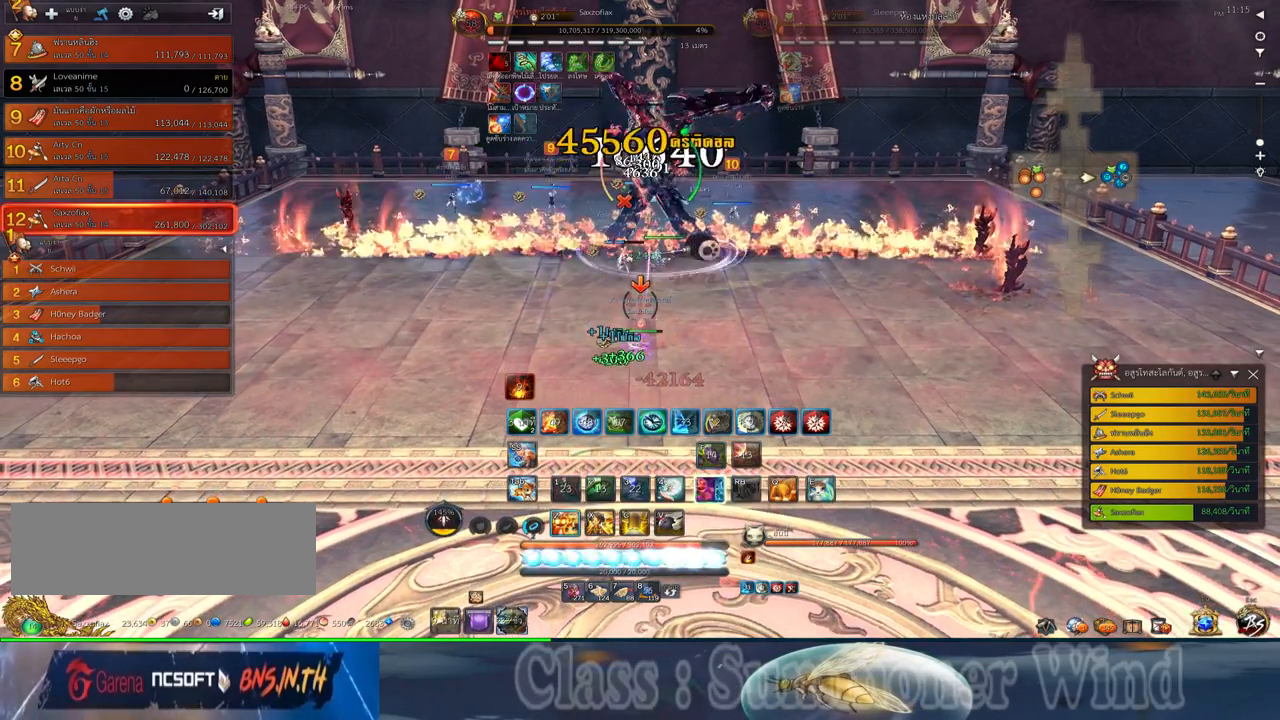
{"keys": ["f"], "mouse": [], "events": [[17, "mouse_right", "up"], [17, "s", "up"], [17, "z", "up"], [50, "mouse_left", "down"], [84, "mouse_left", "up"], [84, "mouse_right", "down"], [117, "f", "down"], [117, "mouse_right", "up"], [117, "z", "down"], [150, "f", "up"], [200, "z", "up"], [267, "z", "down"], [334, "mouse_left", "down"], [334, "z", "up"], [367, "mouse_left", "up"], [367, "mouse_right", "down"], [400, "f", "down"], [400, "mouse_right", "up"], [434, "f", "up"], [434, "mouse_left", "down"], [434, "z", "down"], [467, "mouse_left", "up"], [467, "mouse_right", "down"], [500, "f", "down"], [500, "mouse_right", "up"], [500, "z", "up"]]}
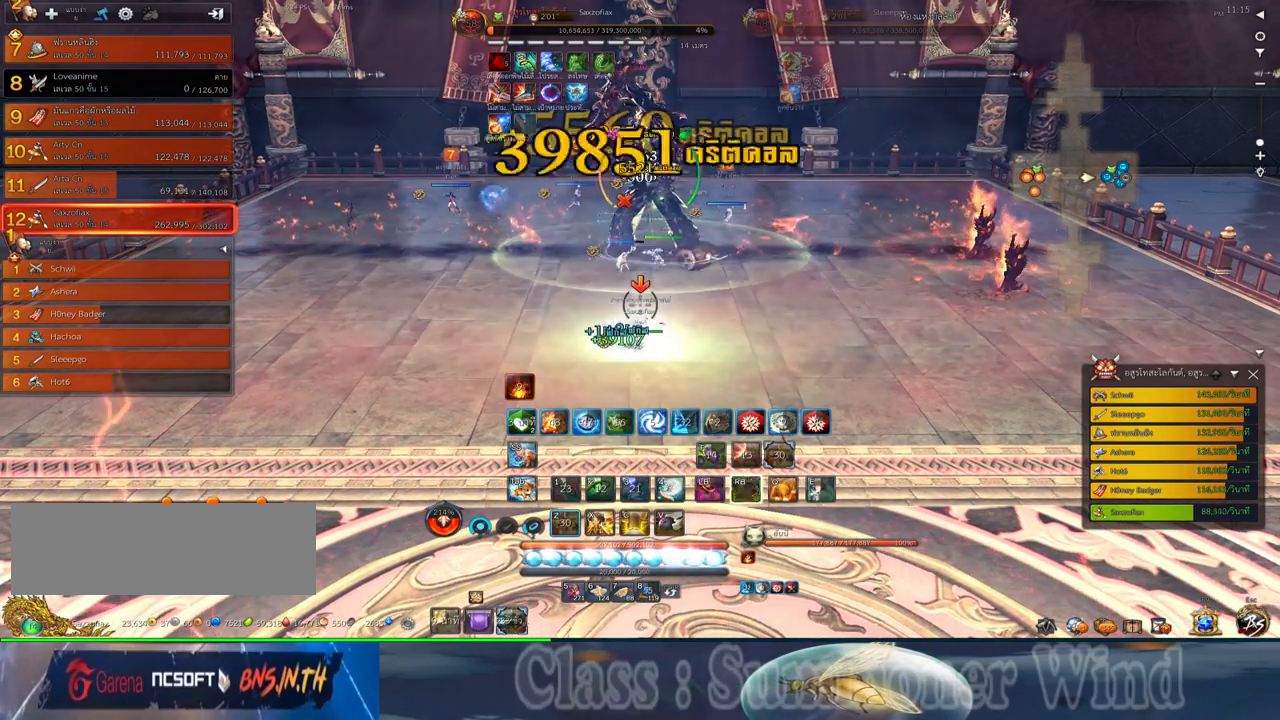
{"keys": [], "mouse": ["left"], "events": [[50, "f", "up"], [117, "mouse_left", "down"], [150, "mouse_left", "up"], [217, "mouse_left", "down"], [217, "s", "down"], [250, "mouse_left", "up"], [250, "mouse_right", "down"], [284, "f", "down"], [284, "mouse_right", "up"], [317, "f", "up"], [317, "s", "up"], [400, "f", "down"], [434, "f", "up"], [500, "mouse_left", "down"]]}
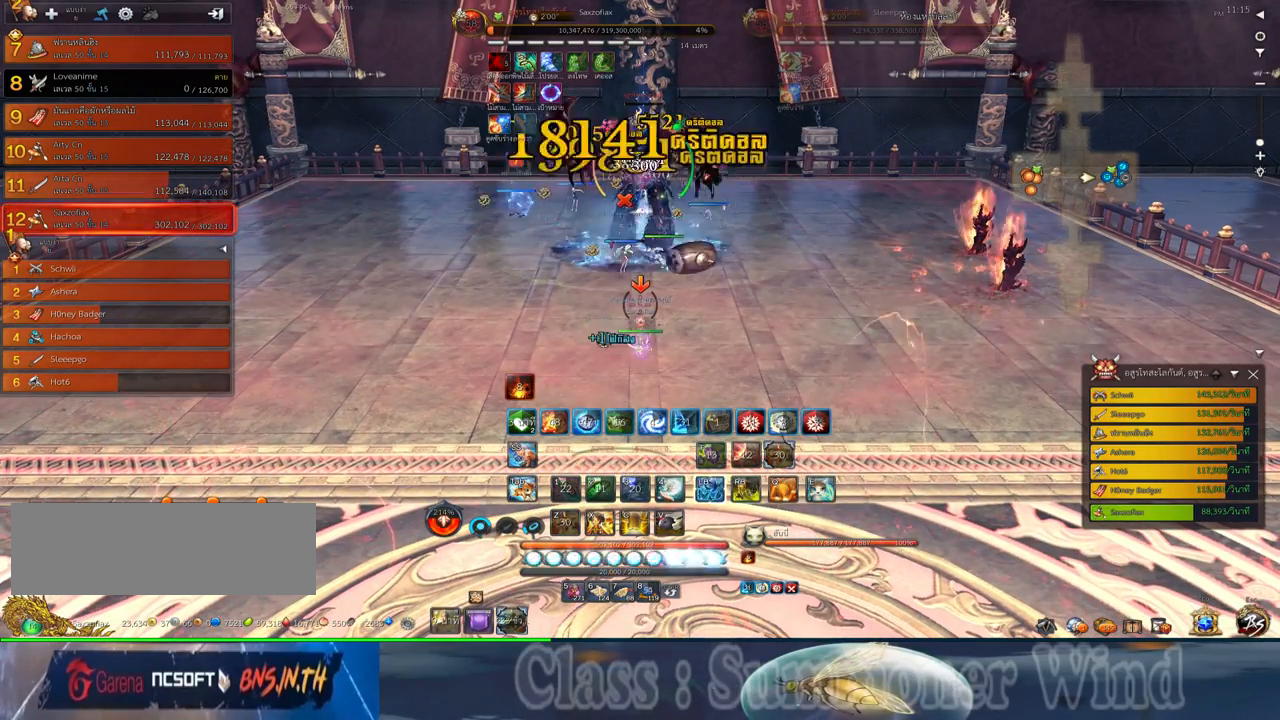
{"keys": [], "mouse": ["left"], "events": [[34, "mouse_left", "up"], [34, "mouse_right", "down"], [67, "mouse_right", "up"], [100, "mouse_left", "down"], [134, "mouse_left", "up"], [134, "mouse_right", "down"], [167, "f", "down"], [167, "mouse_right", "up"], [200, "f", "up"], [284, "f", "down"], [317, "f", "up"], [367, "mouse_left", "down"], [417, "mouse_left", "up"], [417, "mouse_right", "down"], [450, "mouse_right", "up"], [484, "mouse_left", "down"]]}
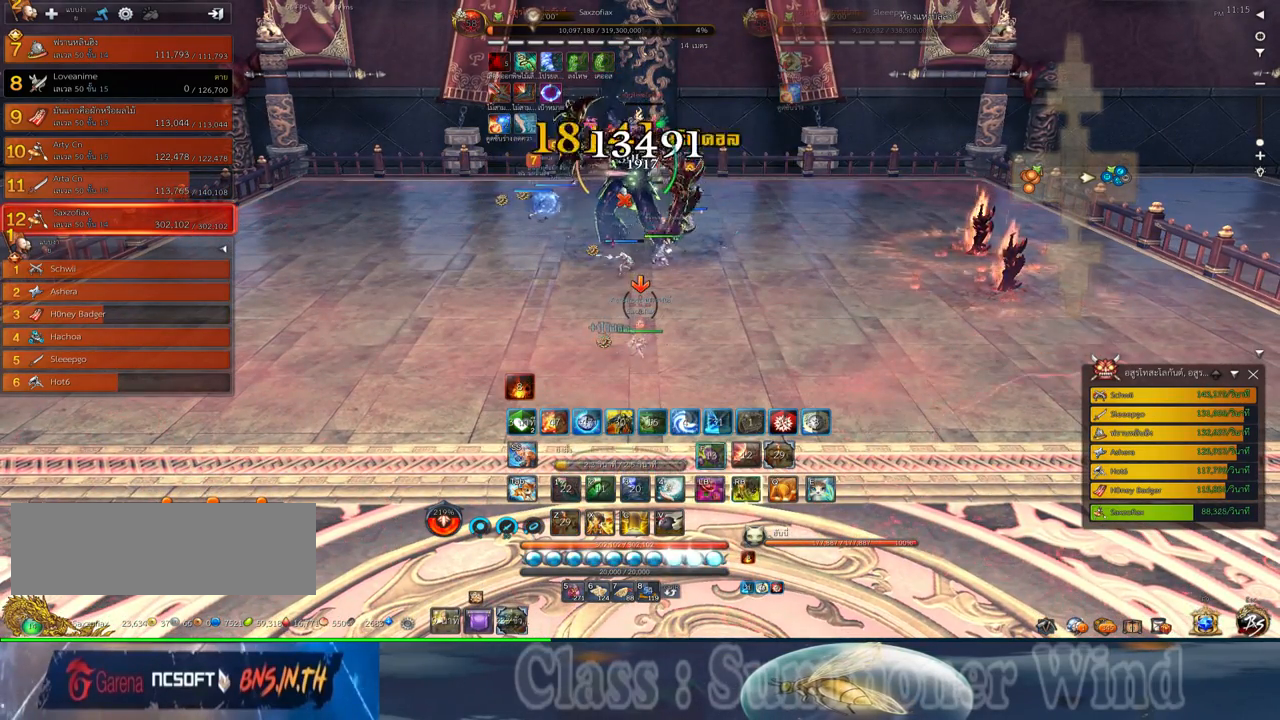
{"keys": [], "mouse": [], "events": [[17, "mouse_left", "up"], [17, "mouse_right", "down"], [50, "f", "down"], [50, "mouse_right", "up"], [84, "f", "up"], [267, "mouse_left", "down"], [300, "mouse_left", "up"], [300, "mouse_right", "down"], [334, "f", "down"], [334, "mouse_right", "up"], [367, "f", "up"], [367, "mouse_left", "down"], [400, "mouse_left", "up"], [400, "mouse_right", "down"], [434, "f", "down"], [434, "mouse_right", "up"], [484, "f", "up"]]}
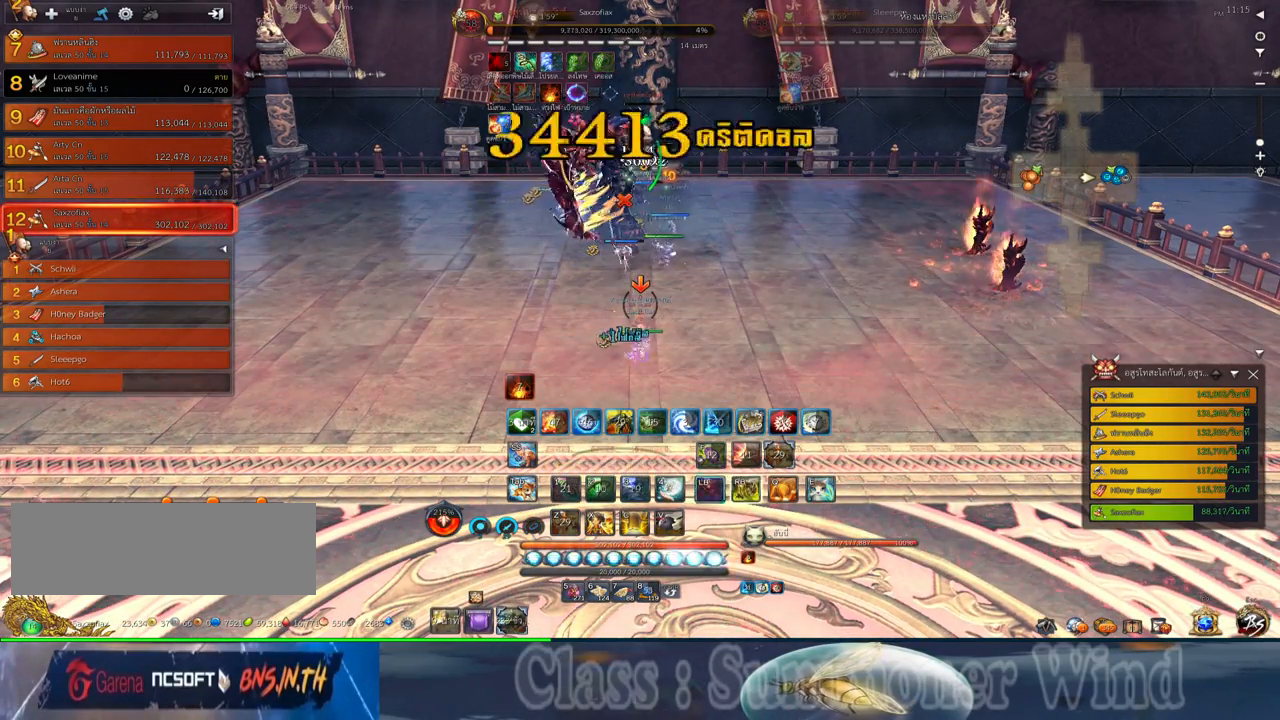
{"keys": [], "mouse": [], "events": [[50, "mouse_left", "down"], [84, "mouse_left", "up"], [150, "mouse_left", "down"], [184, "mouse_left", "up"], [184, "mouse_right", "down"], [217, "f", "down"], [217, "mouse_right", "up"], [250, "f", "up"], [284, "2", "down"], [284, "mouse_right", "down"], [334, "f", "down"], [334, "mouse_right", "up"], [367, "2", "up"], [367, "f", "up"], [434, "mouse_left", "down"], [467, "2", "down"], [467, "mouse_left", "up"], [467, "mouse_right", "down"], [500, "2", "up"], [500, "mouse_right", "up"]]}
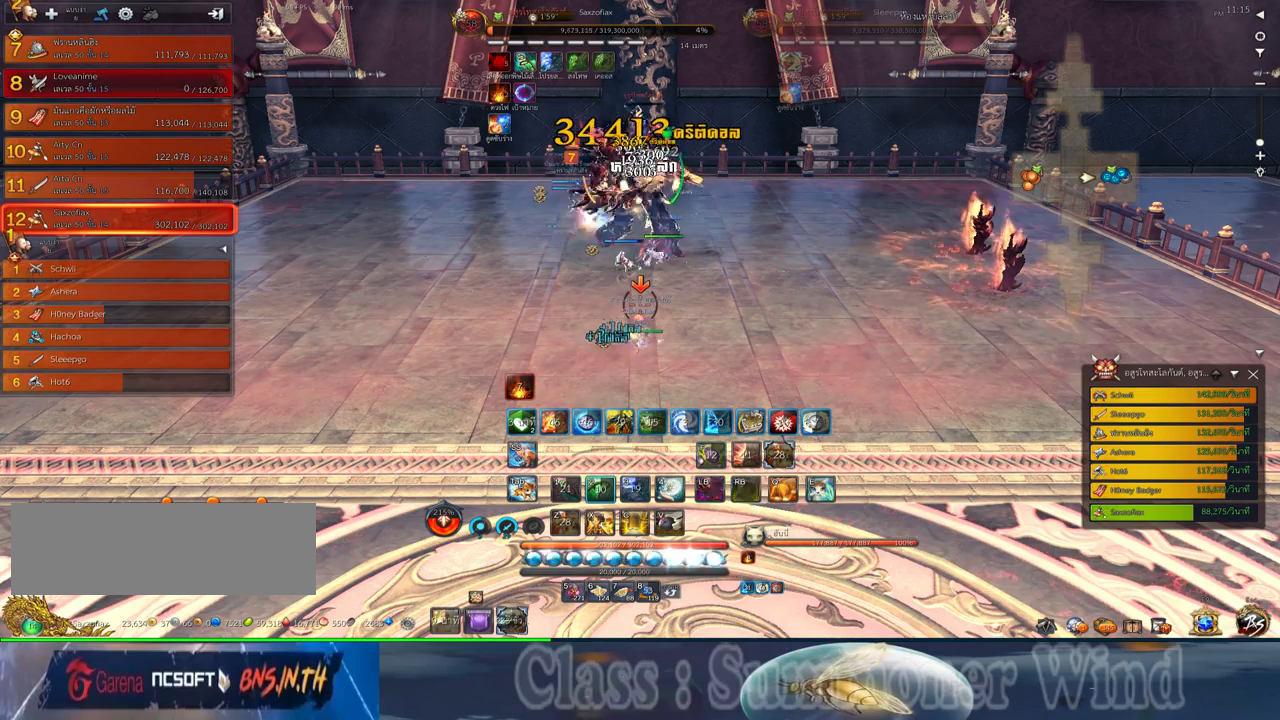
{"keys": ["f"], "mouse": [], "events": [[34, "mouse_left", "down"], [67, "mouse_left", "up"], [67, "mouse_right", "down"], [100, "2", "down"], [100, "f", "down"], [100, "mouse_right", "up"], [134, "f", "up"], [184, "2", "up"], [250, "2", "down"], [317, "2", "up"], [317, "mouse_left", "down"], [350, "mouse_left", "up"], [350, "mouse_right", "down"], [384, "f", "down"], [384, "mouse_right", "up"], [417, "2", "down"], [417, "f", "up"], [417, "mouse_left", "down"], [450, "mouse_left", "up"], [450, "mouse_right", "down"], [484, "2", "up"], [484, "f", "down"], [484, "mouse_right", "up"]]}
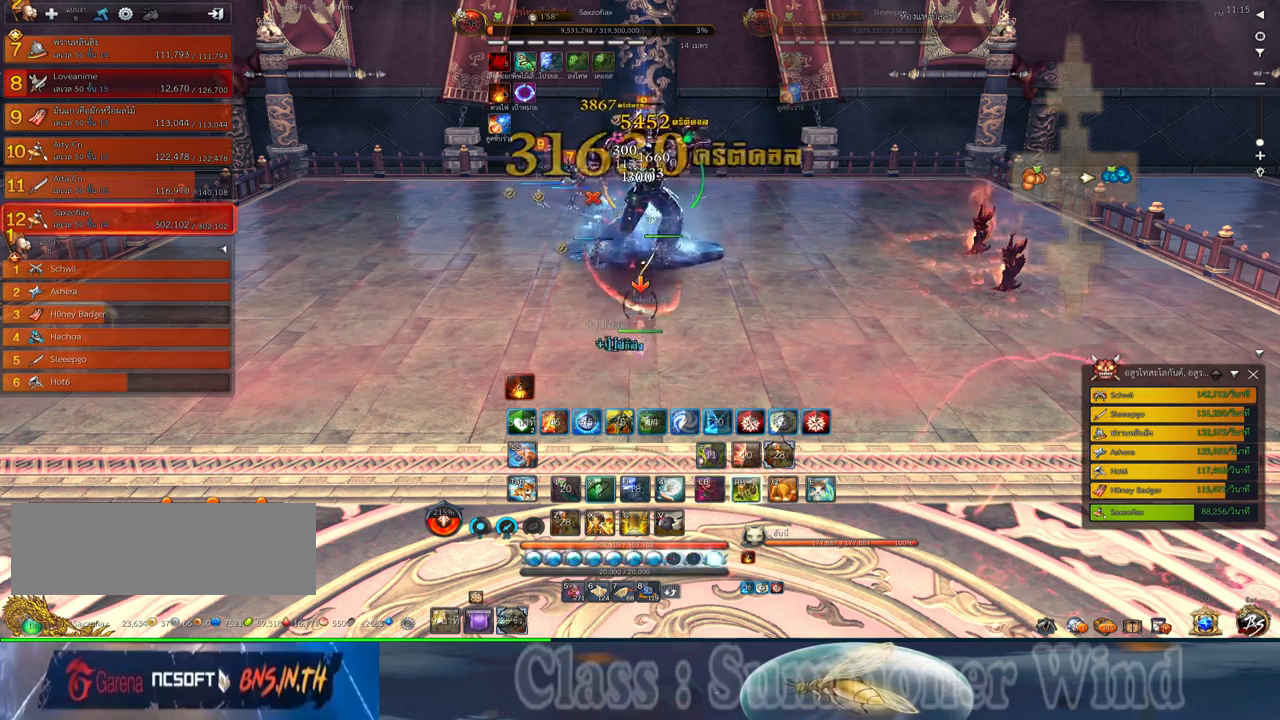
{"keys": [], "mouse": ["left"], "events": [[17, "f", "up"], [67, "2", "down"], [100, "mouse_left", "down"], [134, "2", "up"], [134, "mouse_left", "up"], [200, "mouse_left", "down"], [234, "2", "down"], [234, "mouse_left", "up"], [234, "mouse_right", "down"], [267, "f", "down"], [267, "mouse_right", "up"], [300, "2", "up"], [300, "f", "up"], [300, "mouse_left", "down"], [334, "mouse_left", "up"], [334, "mouse_right", "down"], [367, "2", "down"], [367, "f", "down"], [367, "mouse_right", "up"], [417, "f", "up"], [450, "2", "up"], [484, "mouse_left", "down"]]}
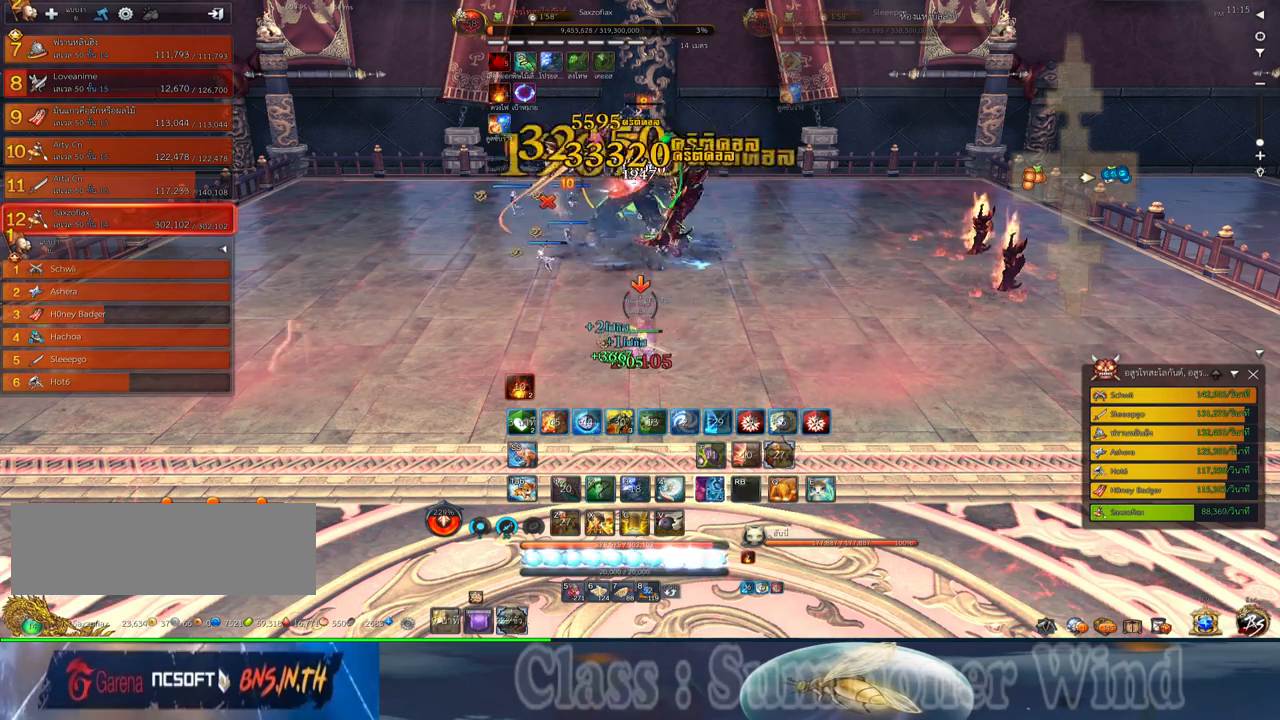
{"keys": ["2"], "mouse": ["right"], "events": [[17, "2", "down"], [17, "mouse_left", "up"], [84, "mouse_left", "down"], [117, "2", "up"], [117, "mouse_left", "up"], [117, "mouse_right", "down"], [150, "f", "down"], [150, "mouse_right", "up"], [184, "2", "down"], [184, "f", "up"], [217, "mouse_right", "down"], [250, "2", "up"], [250, "f", "down"], [250, "mouse_right", "up"], [300, "f", "up"], [367, "2", "down"], [367, "mouse_left", "down"], [400, "2", "up"], [400, "mouse_left", "up"], [467, "mouse_left", "down"], [500, "2", "down"], [500, "mouse_left", "up"], [500, "mouse_right", "down"]]}
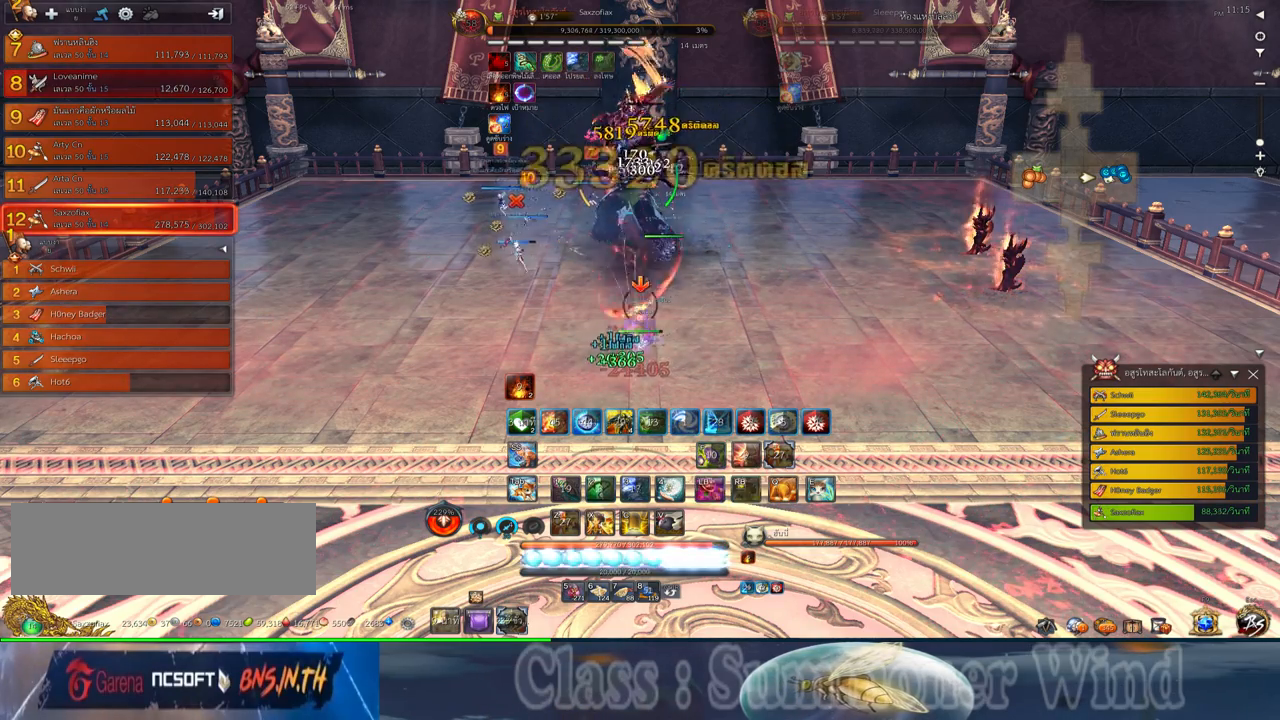
{"keys": ["2"], "mouse": [], "events": [[34, "f", "down"], [34, "mouse_right", "up"], [67, "2", "up"], [67, "f", "up"], [100, "mouse_right", "down"], [134, "f", "down"], [134, "mouse_right", "up"], [167, "2", "down"], [167, "f", "up"], [250, "2", "up"], [250, "mouse_left", "down"], [284, "mouse_left", "up"], [284, "mouse_right", "down"], [317, "2", "down"], [317, "mouse_right", "up"], [350, "mouse_left", "down"], [384, "2", "up"], [384, "mouse_left", "up"], [384, "mouse_right", "down"], [417, "f", "down"], [417, "mouse_right", "up"], [450, "f", "up"], [484, "2", "down"]]}
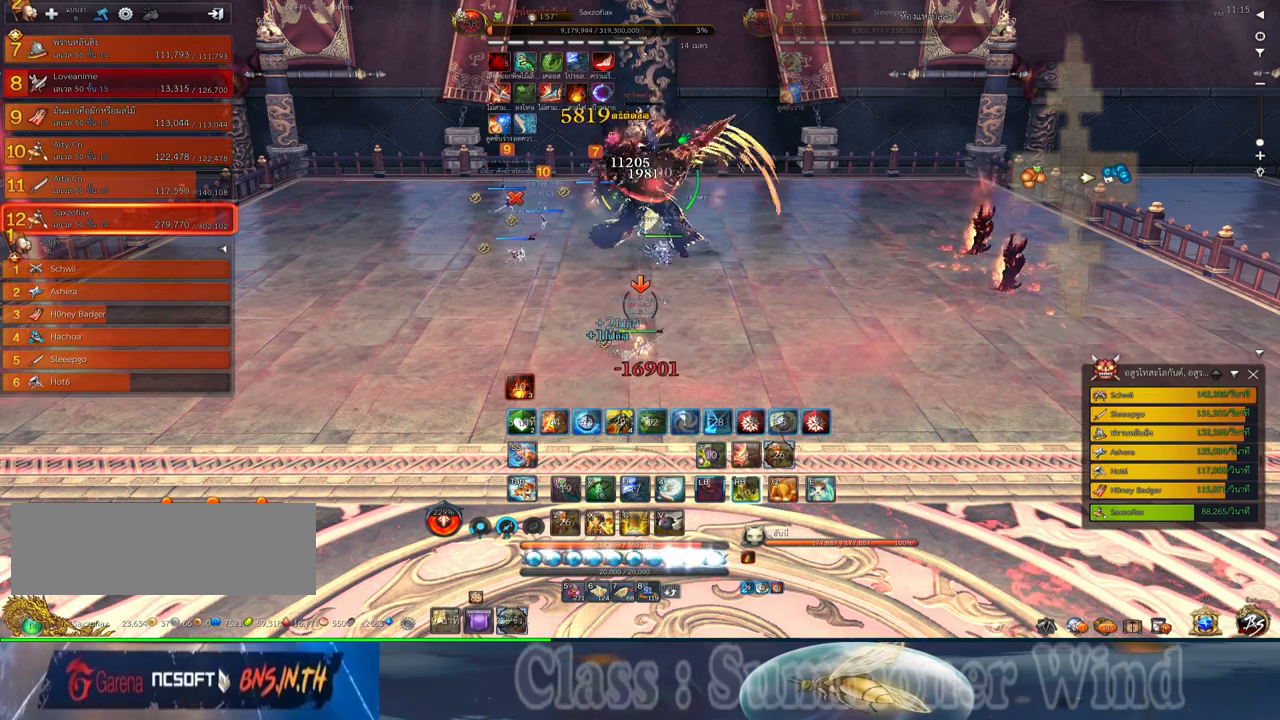
{"keys": ["c"], "mouse": [], "events": [[67, "2", "up"], [134, "2", "down"], [134, "mouse_left", "down"], [167, "mouse_left", "up"], [167, "mouse_right", "down"], [200, "2", "up"], [200, "f", "down"], [200, "mouse_right", "up"], [234, "f", "up"], [234, "mouse_left", "down"], [267, "mouse_left", "up"], [267, "mouse_right", "down"], [300, "f", "down"], [300, "mouse_right", "up"], [334, "f", "up"], [417, "mouse_left", "down"], [450, "mouse_left", "up"], [467, "c", "down"]]}
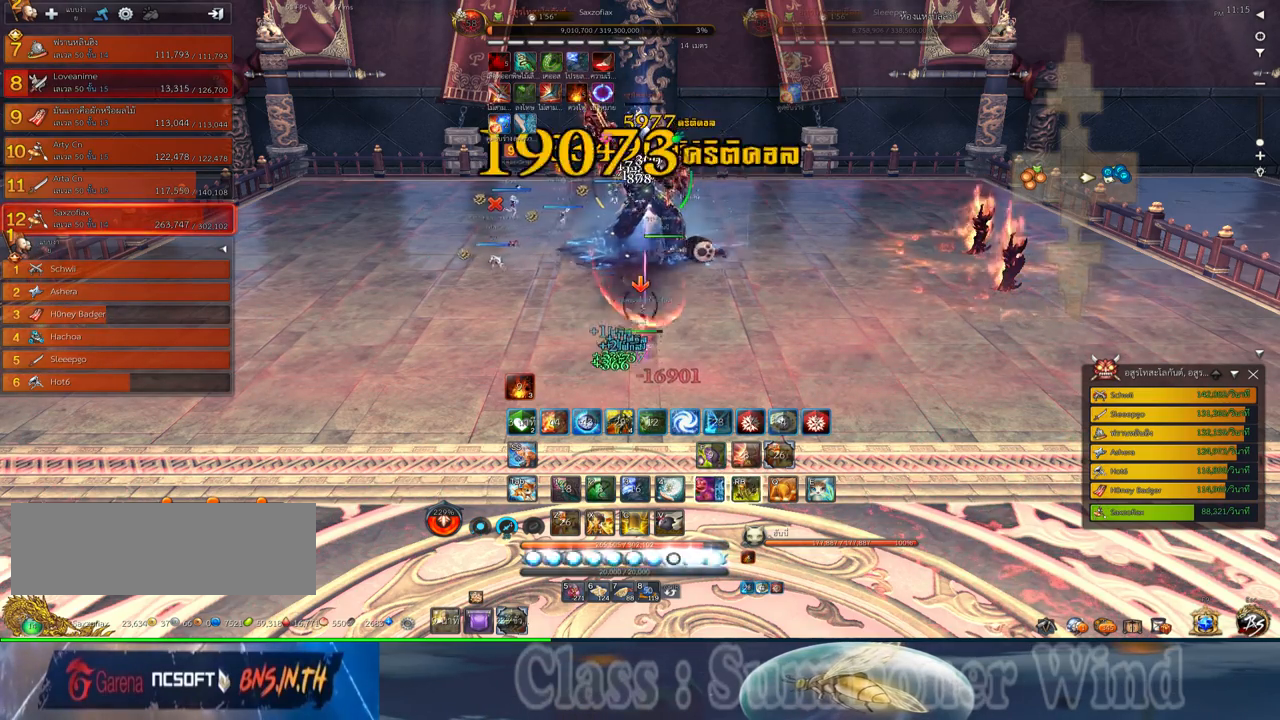
{"keys": [], "mouse": [], "events": [[17, "mouse_left", "down"], [50, "c", "up"], [50, "mouse_left", "up"], [50, "mouse_right", "down"], [84, "f", "down"], [84, "mouse_right", "up"], [117, "f", "up"], [150, "c", "down"], [150, "mouse_right", "down"], [184, "f", "down"], [184, "mouse_right", "up"], [234, "c", "up"], [234, "f", "up"], [300, "c", "down"], [300, "mouse_left", "down"], [334, "mouse_left", "up"], [367, "c", "up"], [400, "mouse_left", "down"], [434, "mouse_left", "up"], [434, "mouse_right", "down"], [467, "f", "down"], [467, "mouse_right", "up"], [500, "f", "up"]]}
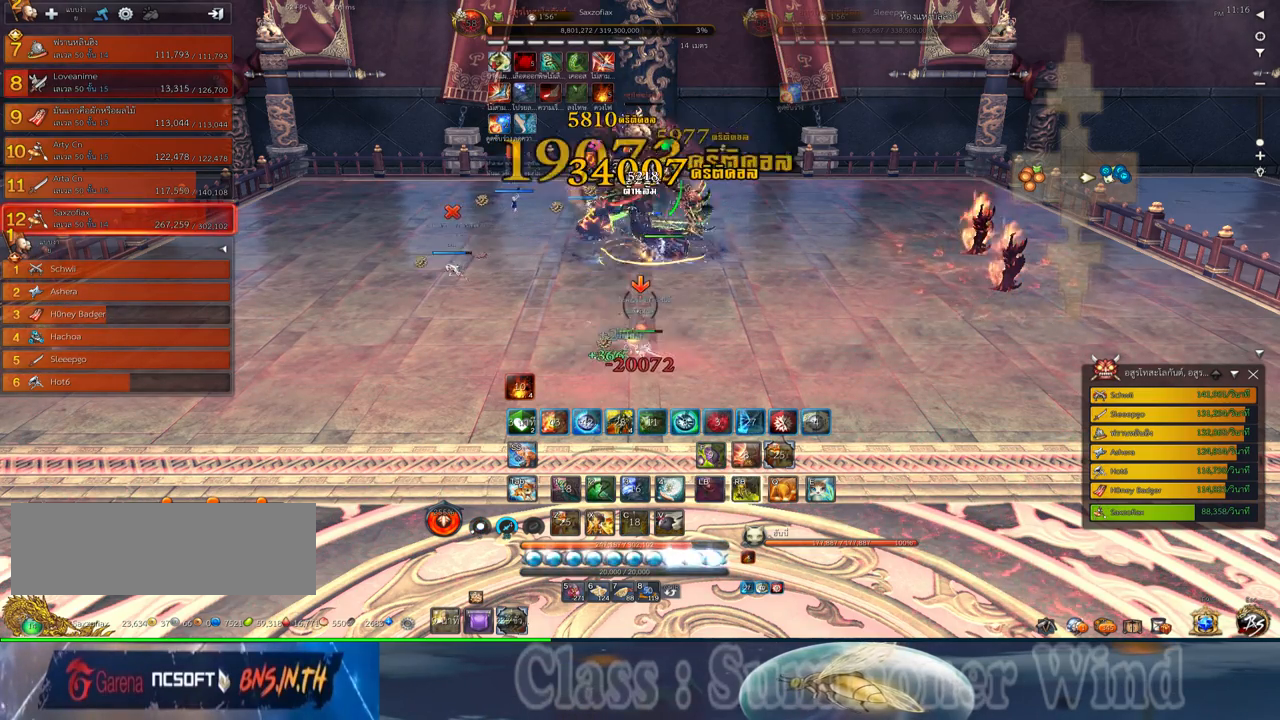
{"keys": ["2", "q"], "mouse": [], "events": [[34, "2", "down"], [34, "mouse_right", "down"], [67, "f", "down"], [67, "mouse_right", "up"], [117, "2", "up"], [117, "f", "up"], [184, "2", "down"], [184, "mouse_left", "down"], [217, "mouse_left", "up"], [217, "mouse_right", "down"], [250, "2", "up"], [250, "mouse_right", "up"], [284, "mouse_left", "down"], [317, "mouse_left", "up"], [317, "mouse_right", "down"], [350, "2", "down"], [350, "f", "down"], [350, "mouse_right", "up"], [384, "f", "up"], [417, "2", "up"], [417, "mouse_right", "down"], [467, "f", "down"], [467, "mouse_right", "up"], [500, "2", "down"], [500, "f", "up"], [500, "q", "down"]]}